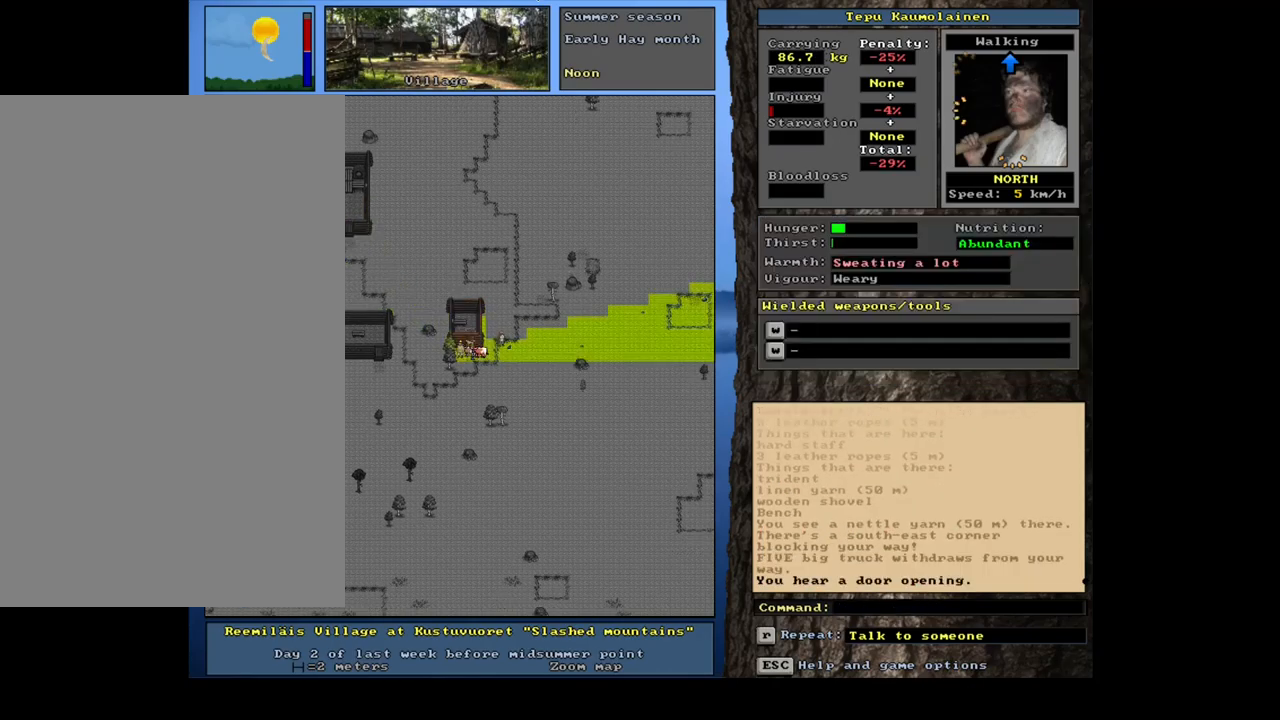
Gameplay with keyboard and mouse; each line is a JSON object with the keys and mouse buttons held at the frame after it. "events" lists presses ("down") and releases ("up") of ".", "/", "0", "1", "2", "3", "4", "5", "6", "7", "8", "9", "a", "alt_l", "alt_r", "b", "backslash", "c", "caps_lock", "comma", "ctrl_l", "ctrl_r", "d", "down", "e", "equals", "escape", "f", "f1", "f10", "f11", "f12", "f2", "f3", "f4", "f5", "f6", "f7", "f8", "f9", "g", "h", "i", "j", "k", "l", "lbracket", "left", "m", "minus", "n", "num0", "num1", "num2", "num3", "num4", "num5", "num6", "num7", "num8", "num9", "o", "p", "q", "quote", "r", "rbracket", "return", "right", "s", "semicolon", "shift_l", "shift_r", "space", "super", "t", "tab", "tilde", "u", "up", "v", "w", "x", "y", "z", "mouse_left", "mouse_wheel", "mouse_right", "mouse_mb4" and "mouse_mb5" between this image and that frame as [ms after this image, input, new state], when the widget could be followed in between; "backspace" appears only as held states. "mouse_left", "mouse_wheel", "mouse_right", "mouse_mb4", "mouse_mb5" = the "left", "wheel", "right", "mb4", "mb5" buttons of the "mouse" list. No other keys are recorded. "wheel" means that the mouse wheel is clicked or scrolled. Mouse movement is not recorded. Not read: other_keys.
{"keys": ["num4"], "mouse": [], "events": [[117, "ctrl_l", "up"], [500, "num4", "down"]]}
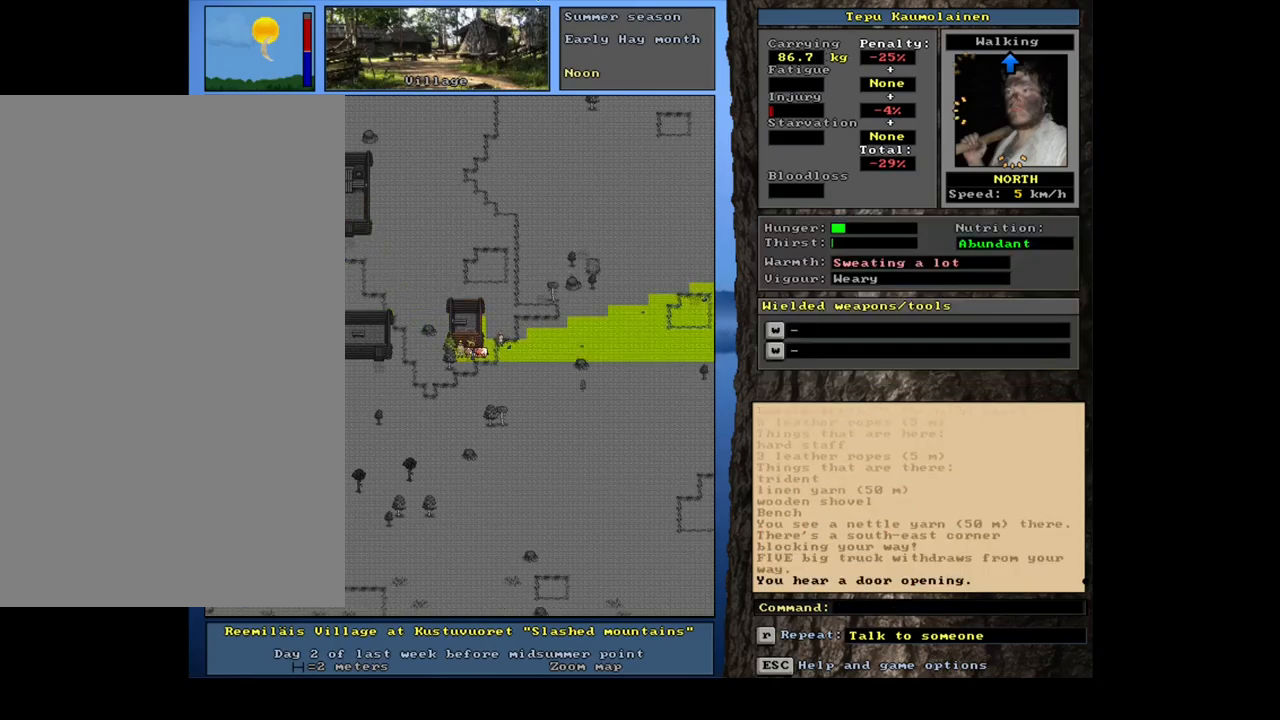
{"keys": [], "mouse": [], "events": [[100, "num4", "up"], [183, "num4", "down"], [300, "num4", "up"]]}
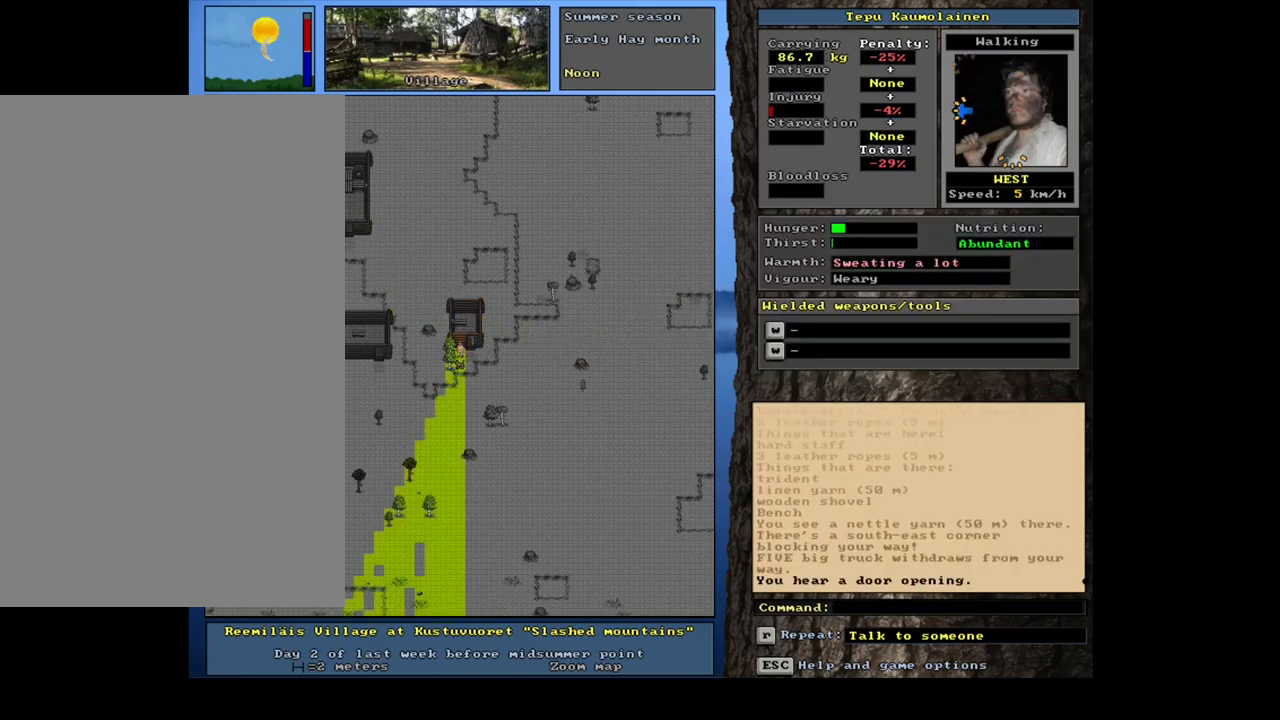
{"keys": ["ctrl_l", "num1"], "mouse": [], "events": [[133, "ctrl_l", "down"], [267, "num1", "down"], [333, "num1", "up"], [350, "num2", "down"], [450, "num1", "down"], [467, "num2", "up"]]}
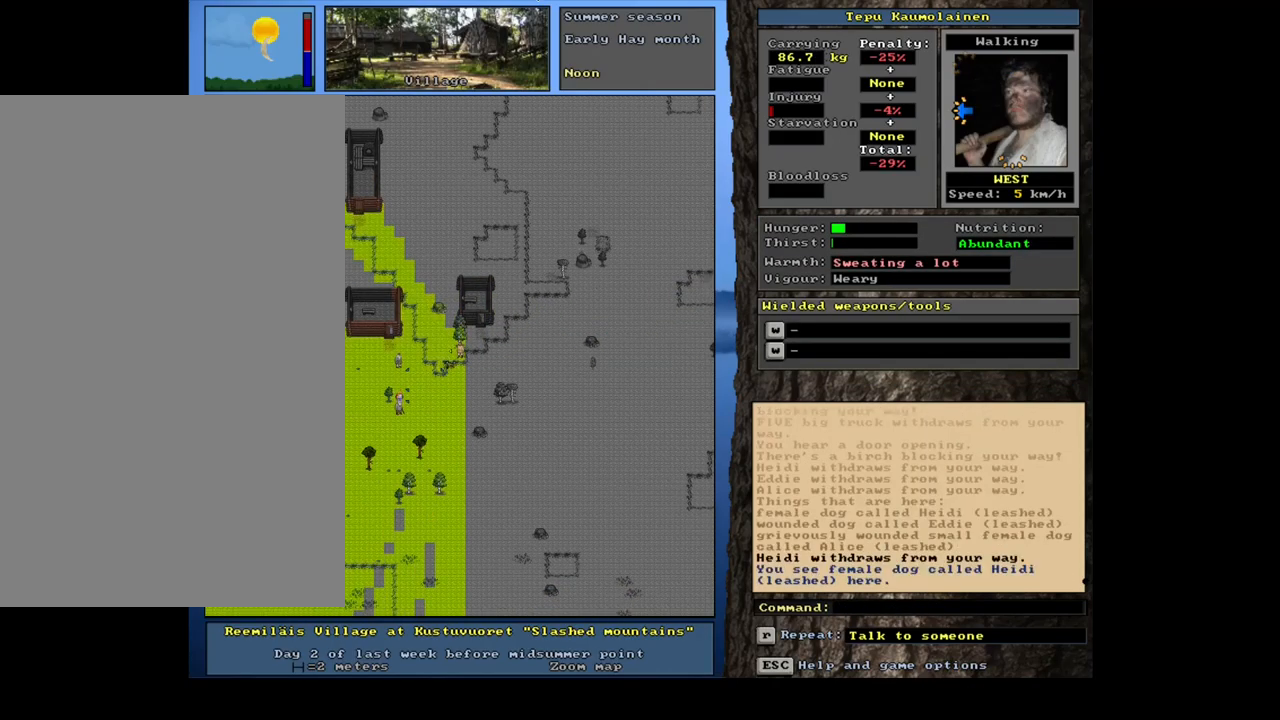
{"keys": ["ctrl_l", "num4"], "mouse": [], "events": [[83, "num1", "up"], [450, "num4", "down"]]}
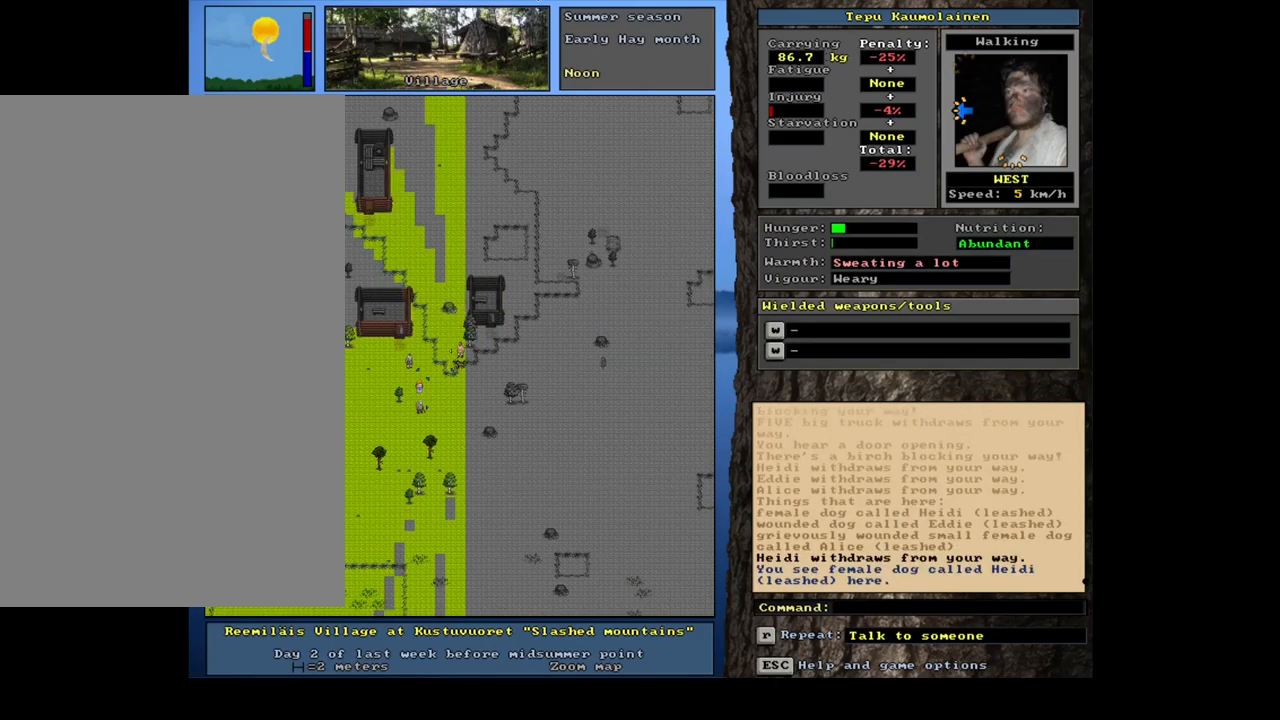
{"keys": ["ctrl_l", "num4"], "mouse": [], "events": [[50, "num4", "up"], [250, "num1", "down"], [367, "num1", "up"], [500, "num4", "down"]]}
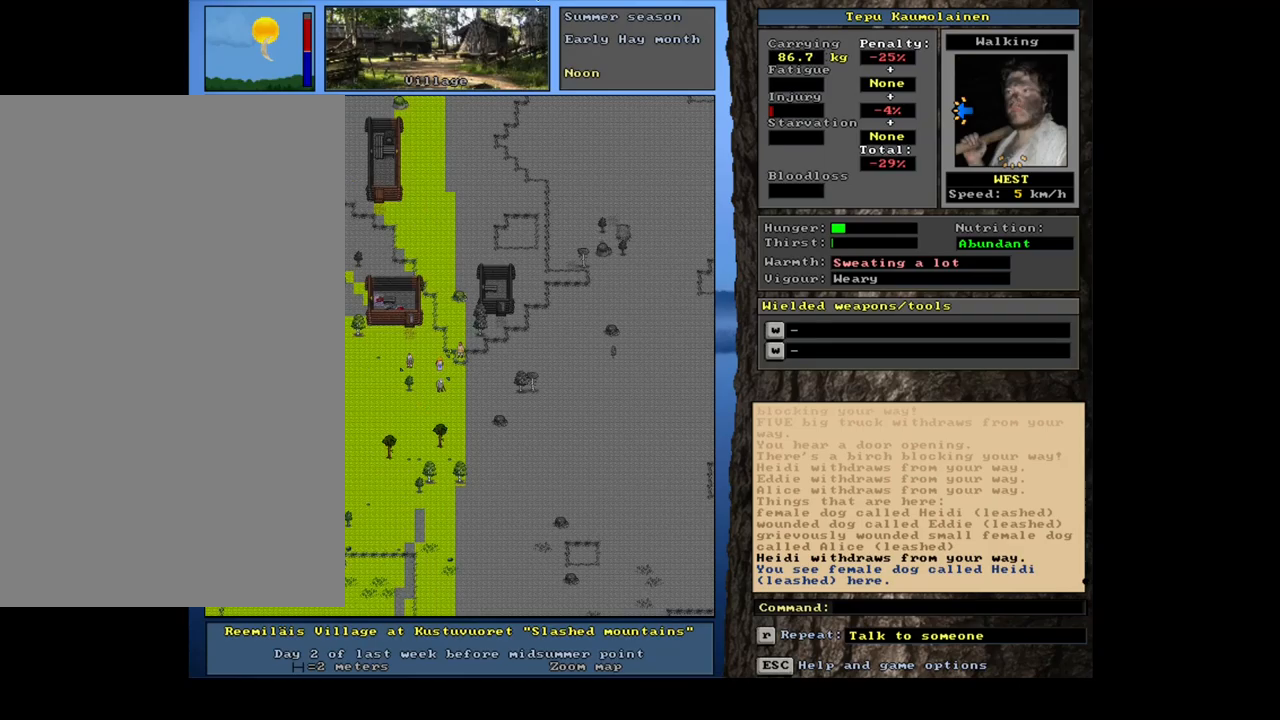
{"keys": [], "mouse": [], "events": [[117, "num4", "up"], [367, "ctrl_l", "up"]]}
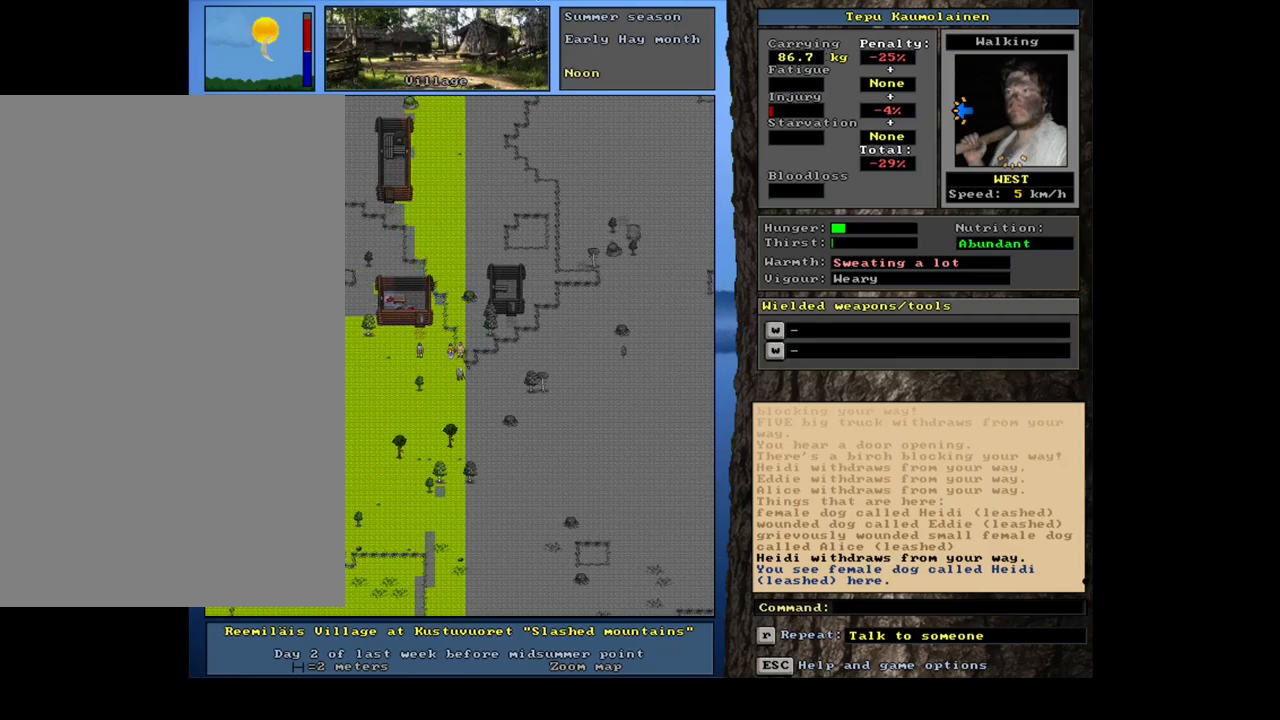
{"keys": ["shift_l"], "mouse": [], "events": [[134, "shift_l", "down"]]}
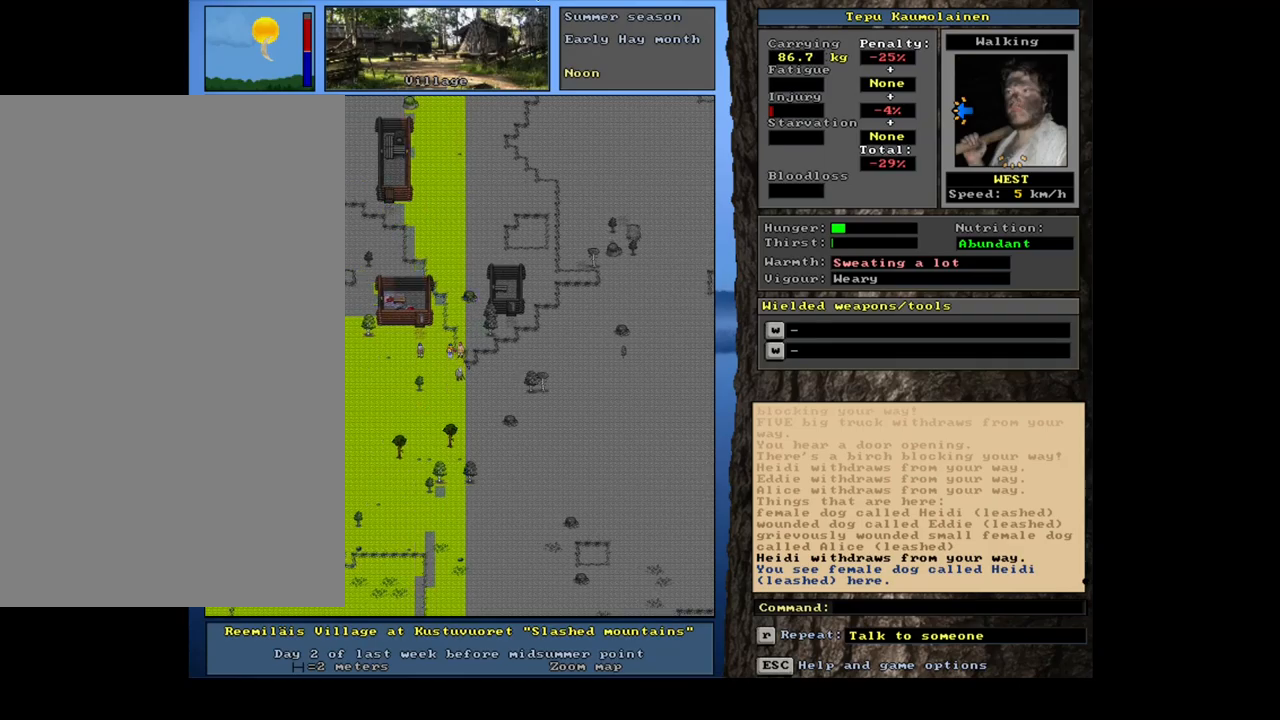
{"keys": ["shift_l"], "mouse": [], "events": [[167, "c", "down"], [300, "c", "up"]]}
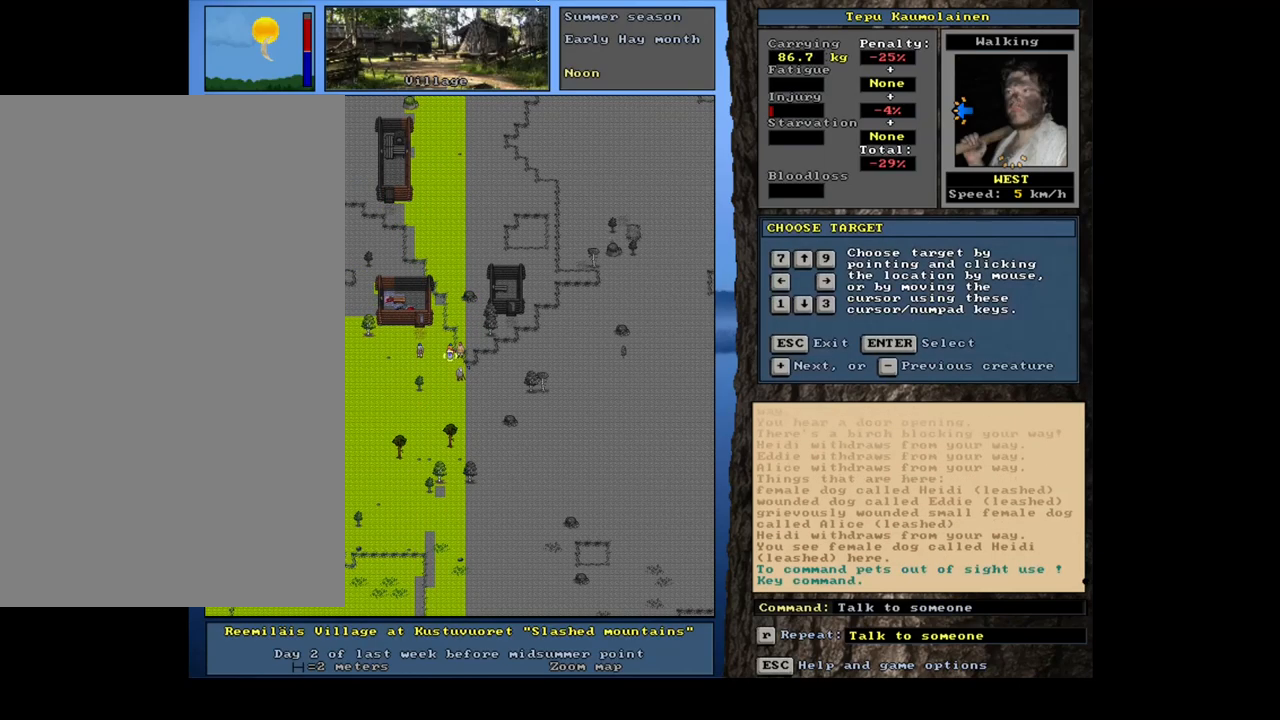
{"keys": ["equals", "shift_l"], "mouse": [], "events": [[100, "equals", "down"], [234, "equals", "up"], [434, "equals", "down"]]}
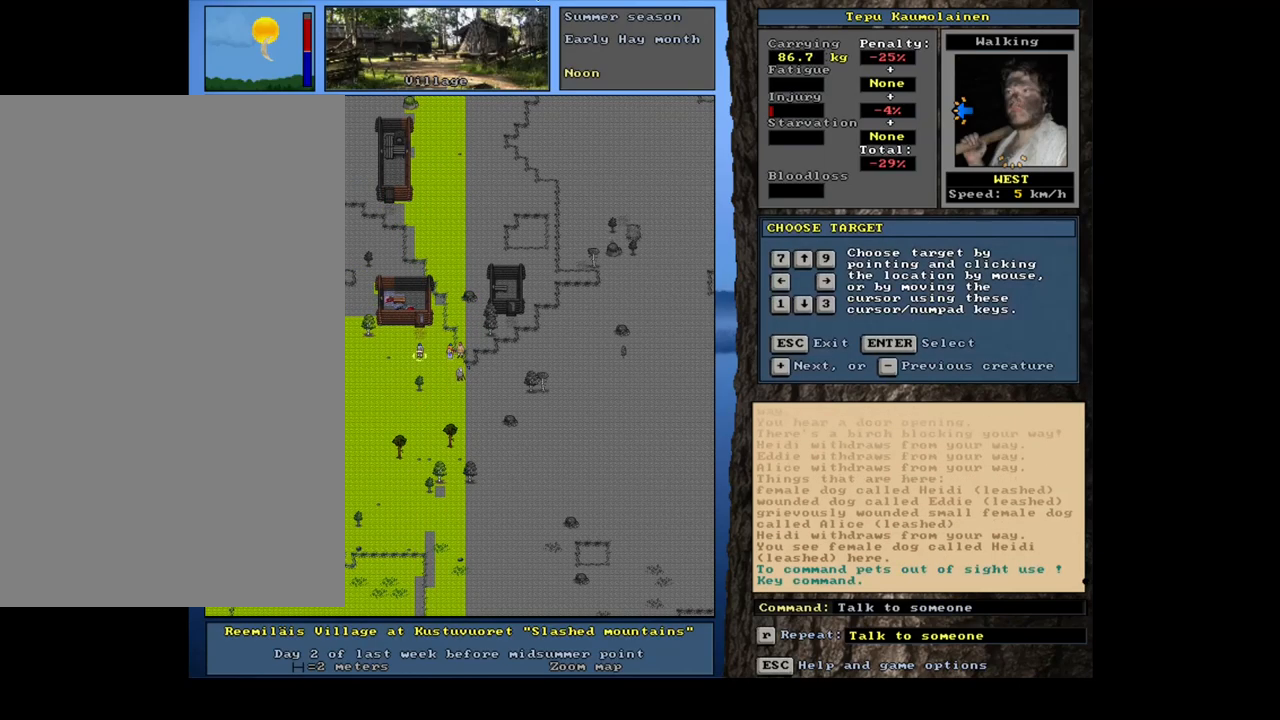
{"keys": [], "mouse": [], "events": [[50, "equals", "up"], [317, "shift_l", "up"], [334, "return", "down"], [417, "return", "up"]]}
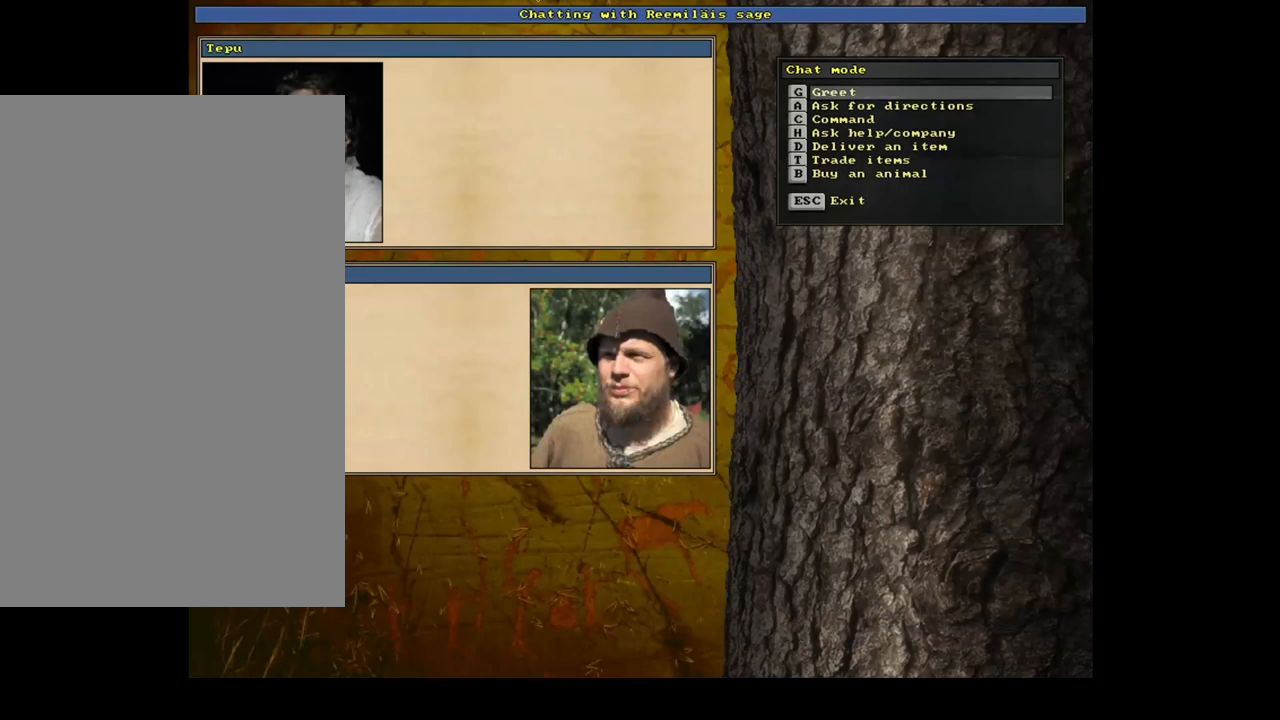
{"keys": ["b"], "mouse": [], "events": [[467, "b", "down"]]}
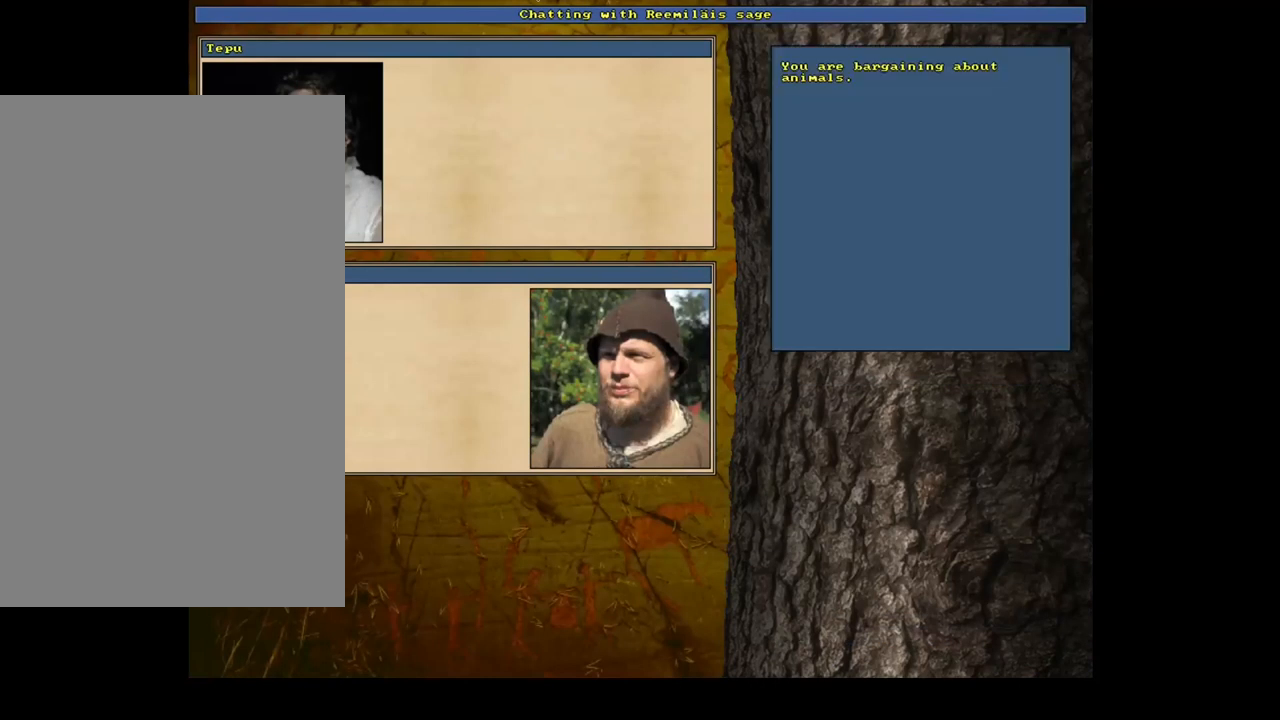
{"keys": [], "mouse": [], "events": [[67, "b", "up"]]}
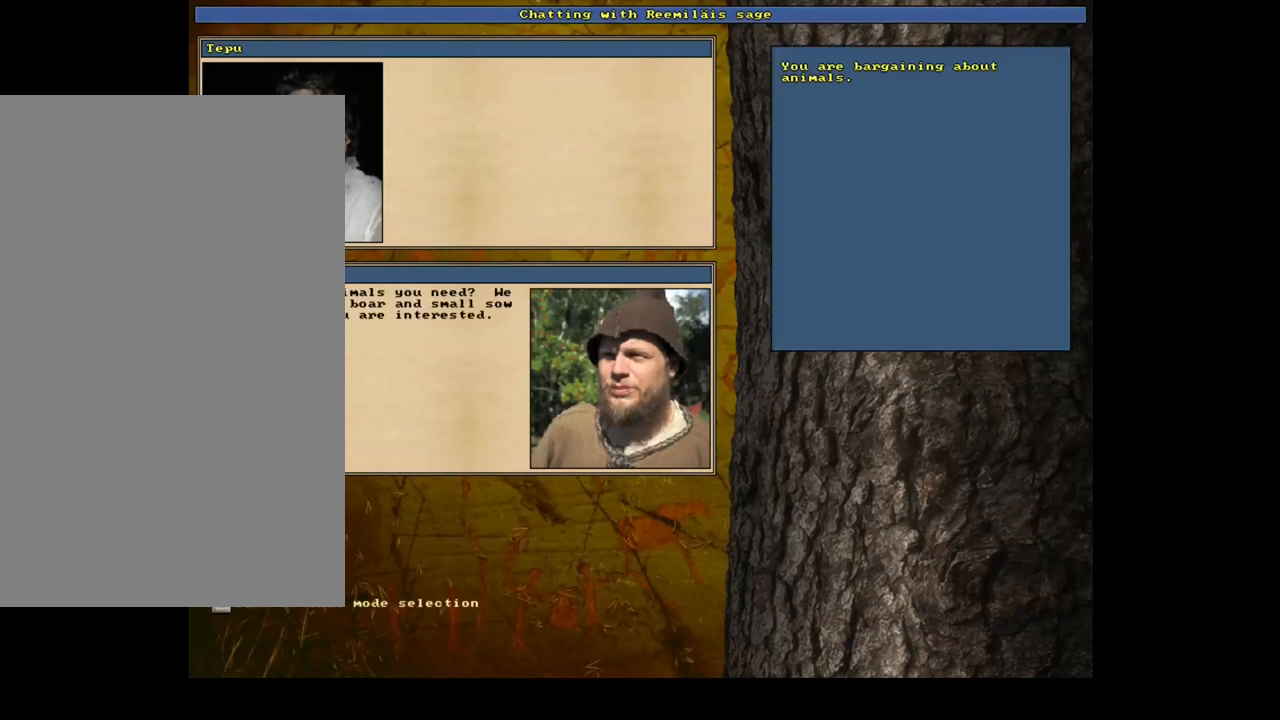
{"keys": [], "mouse": [], "events": []}
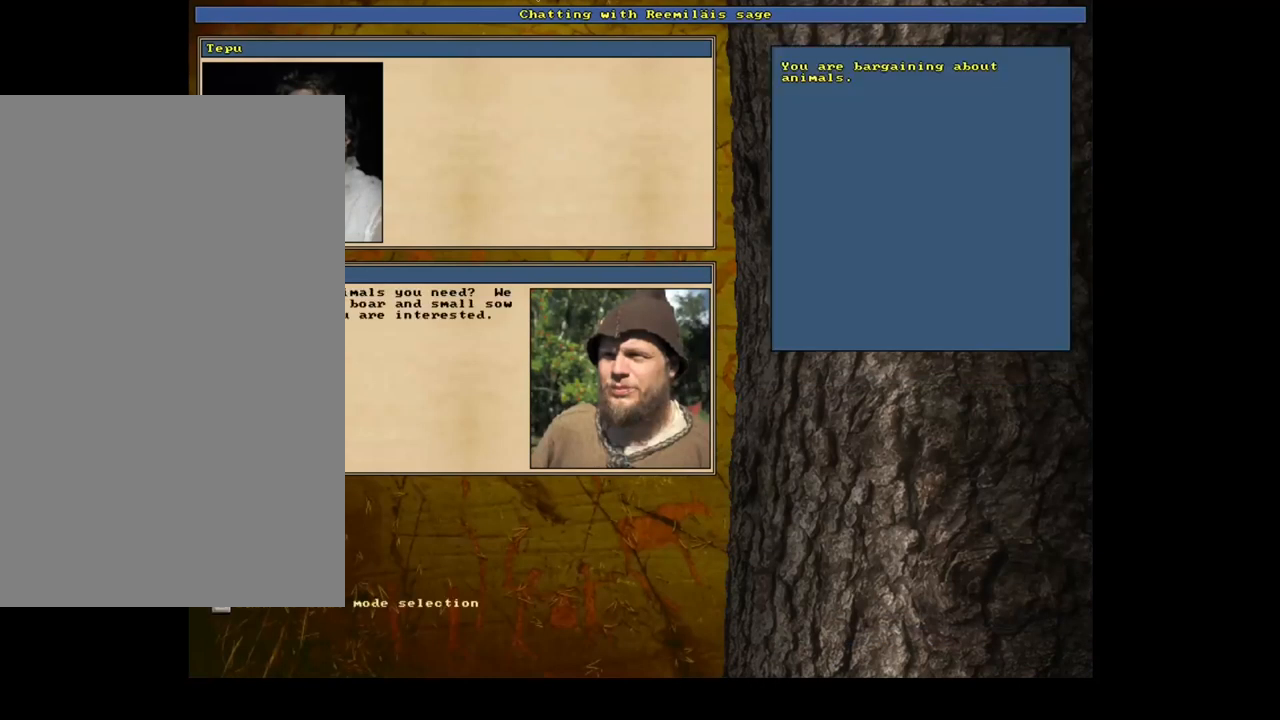
{"keys": [], "mouse": [], "events": []}
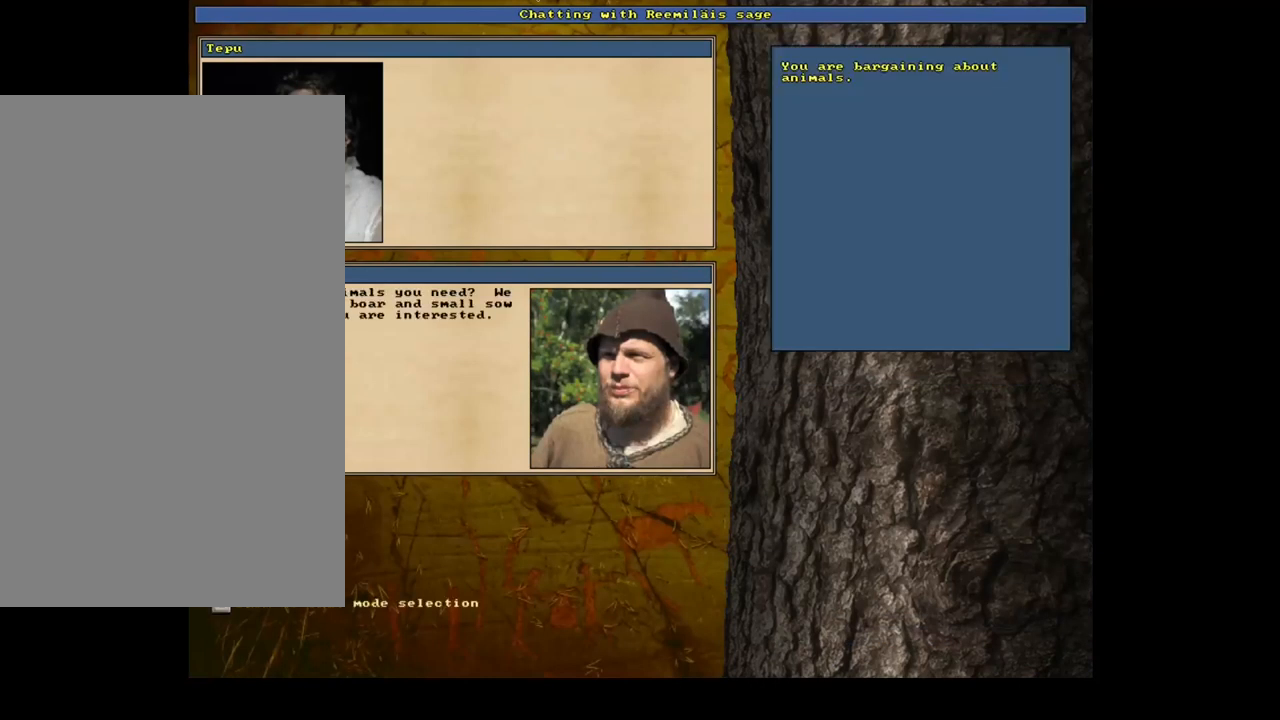
{"keys": [], "mouse": [], "events": []}
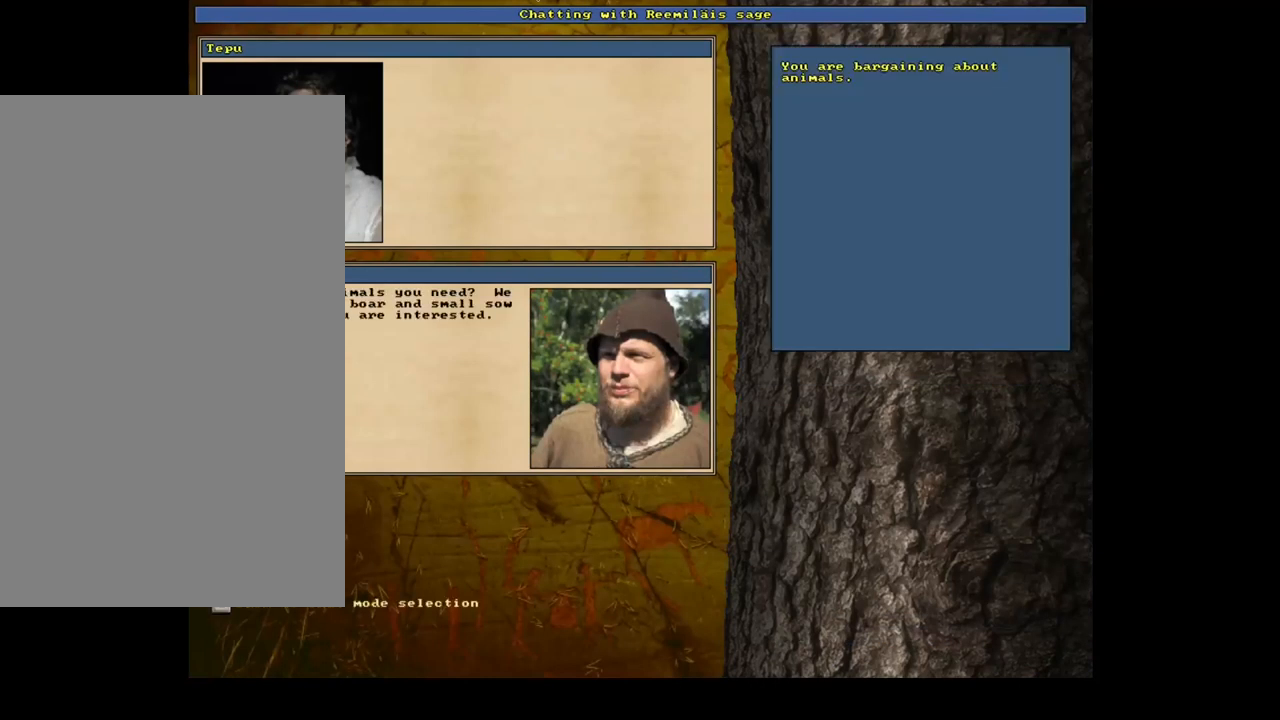
{"keys": [], "mouse": [], "events": []}
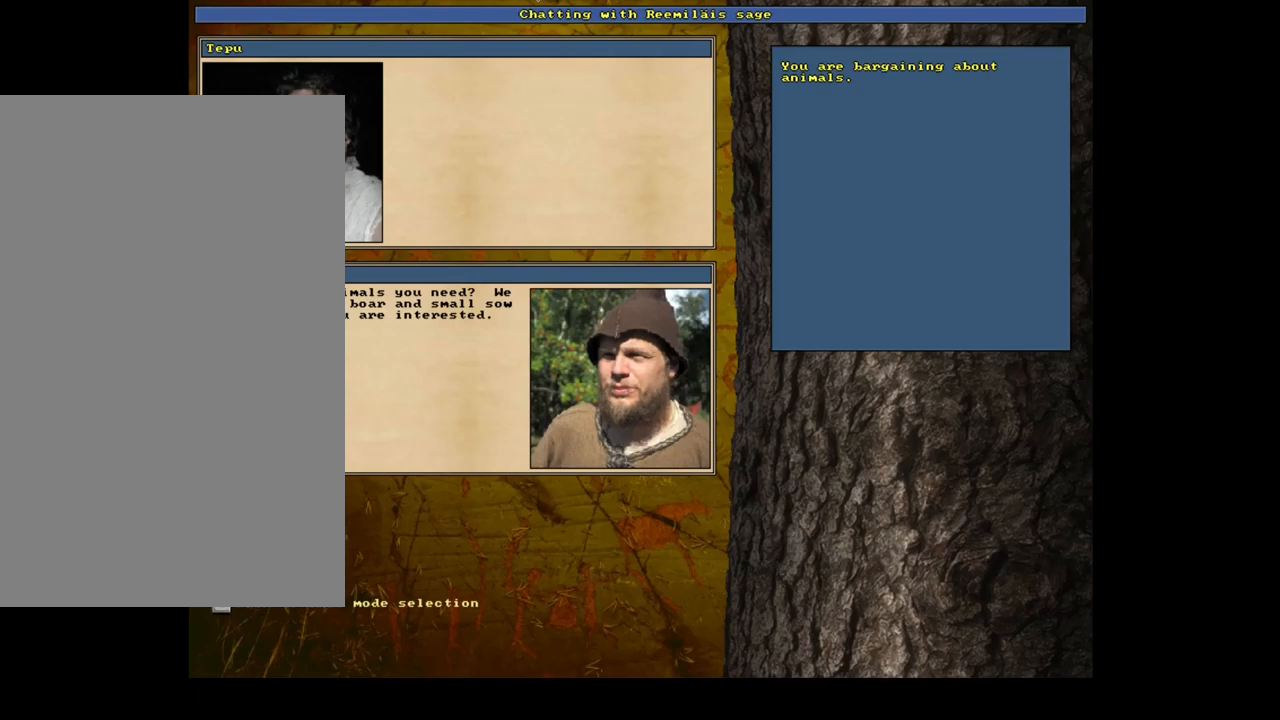
{"keys": [], "mouse": [], "events": [[434, "escape", "down"], [500, "escape", "up"]]}
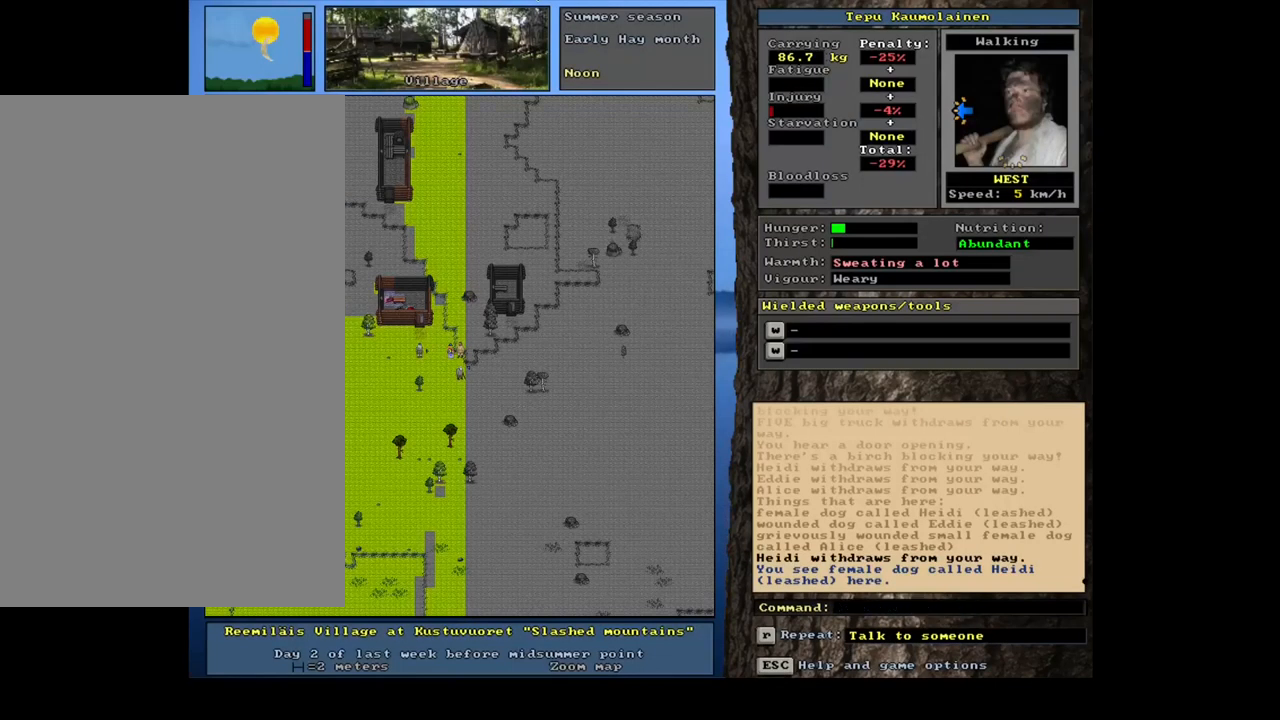
{"keys": [], "mouse": [], "events": [[400, "escape", "down"], [484, "escape", "up"]]}
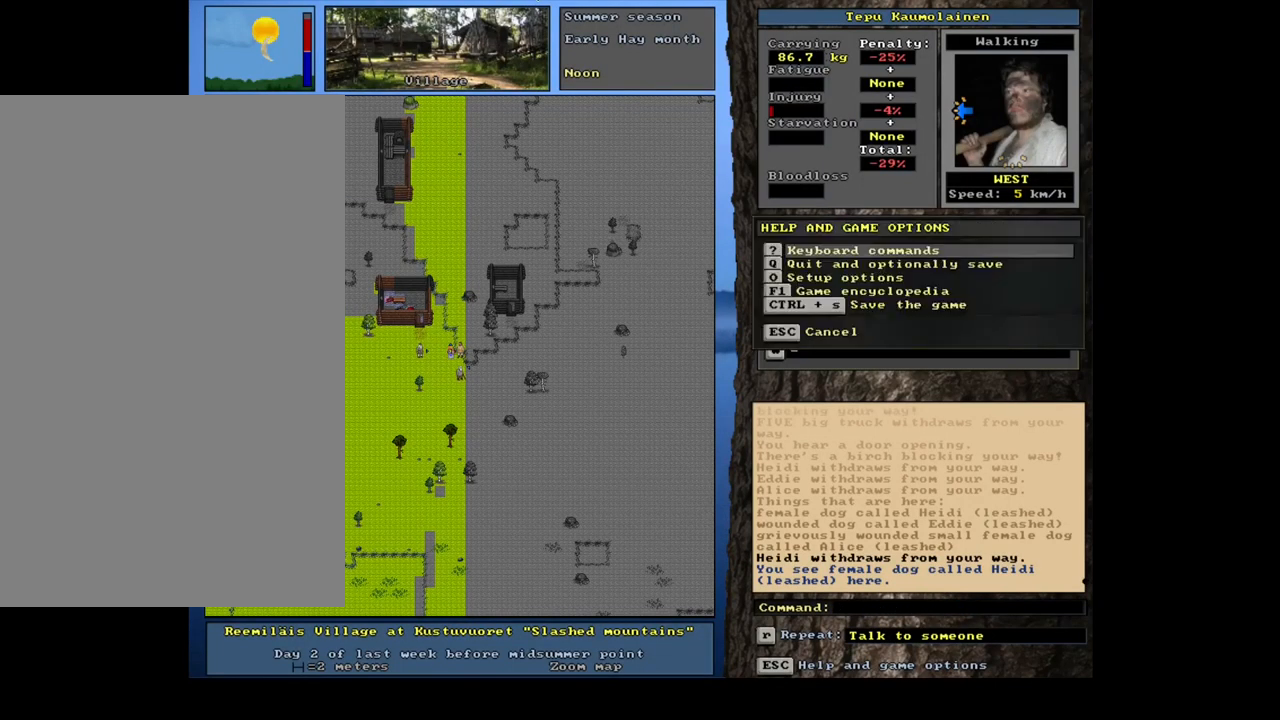
{"keys": [], "mouse": [], "events": []}
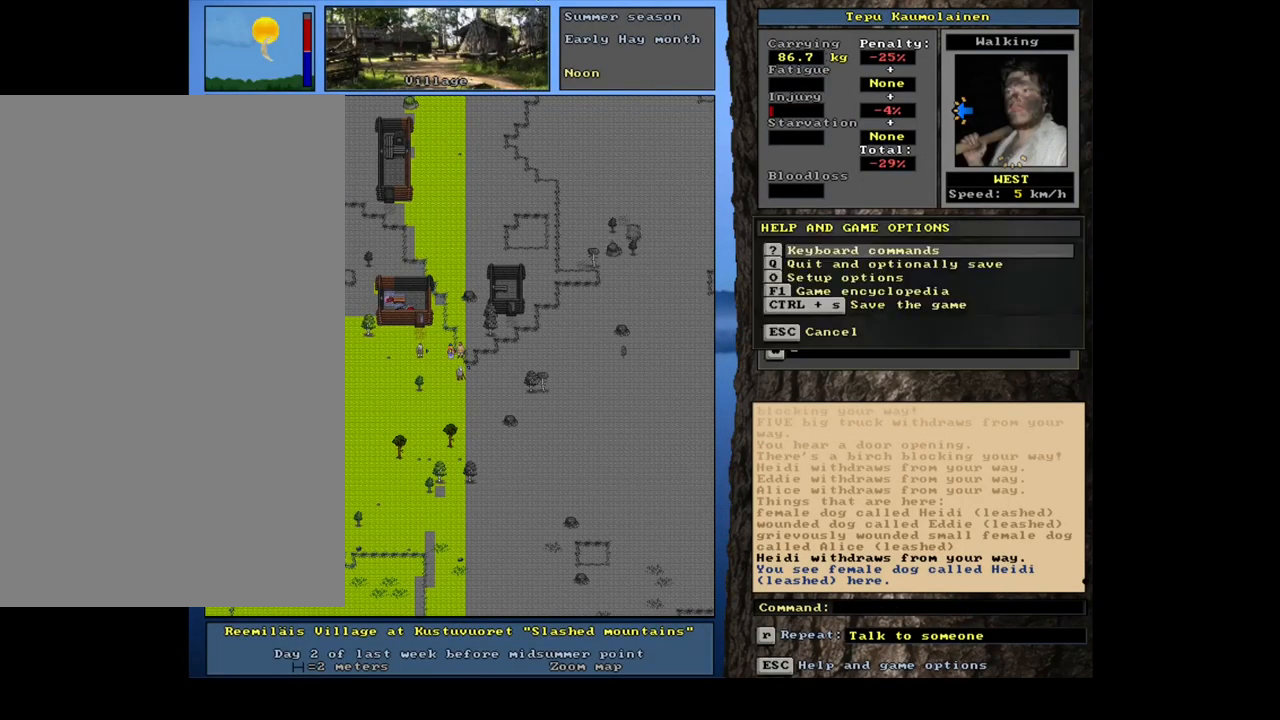
{"keys": [], "mouse": [], "events": [[100, "escape", "down"], [167, "escape", "up"]]}
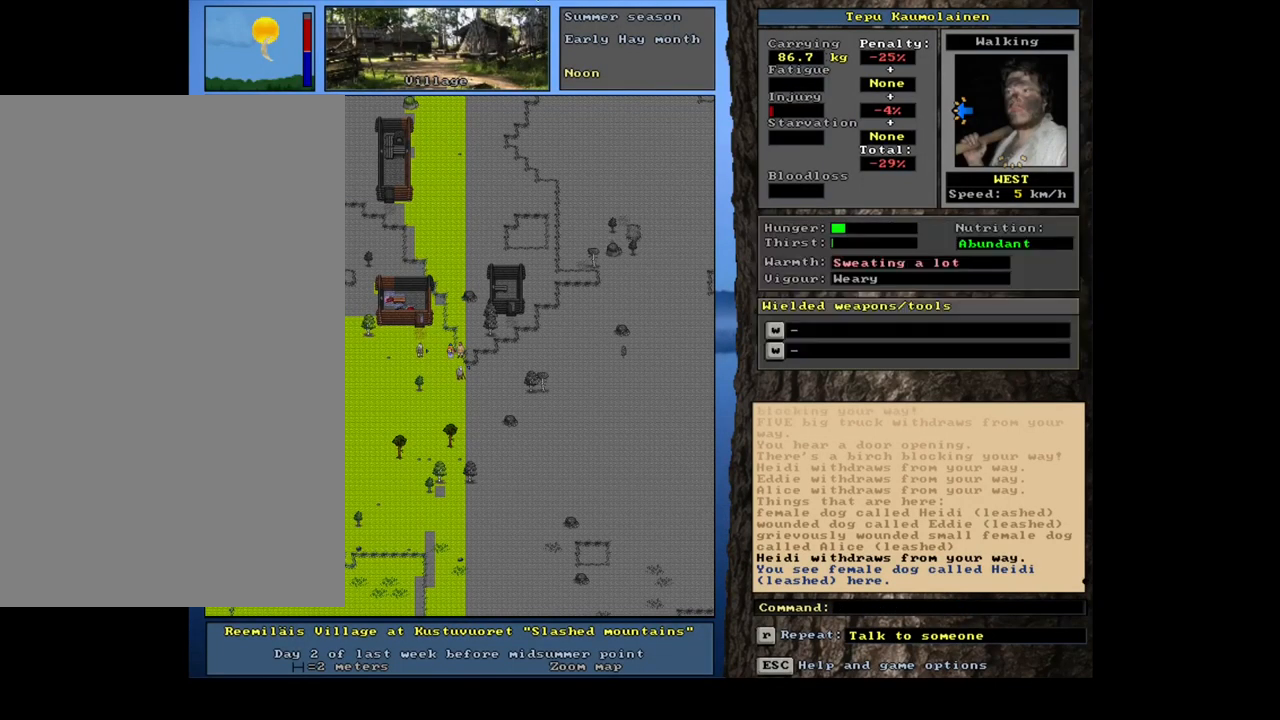
{"keys": [], "mouse": [], "events": [[150, "f6", "down"], [267, "f6", "up"]]}
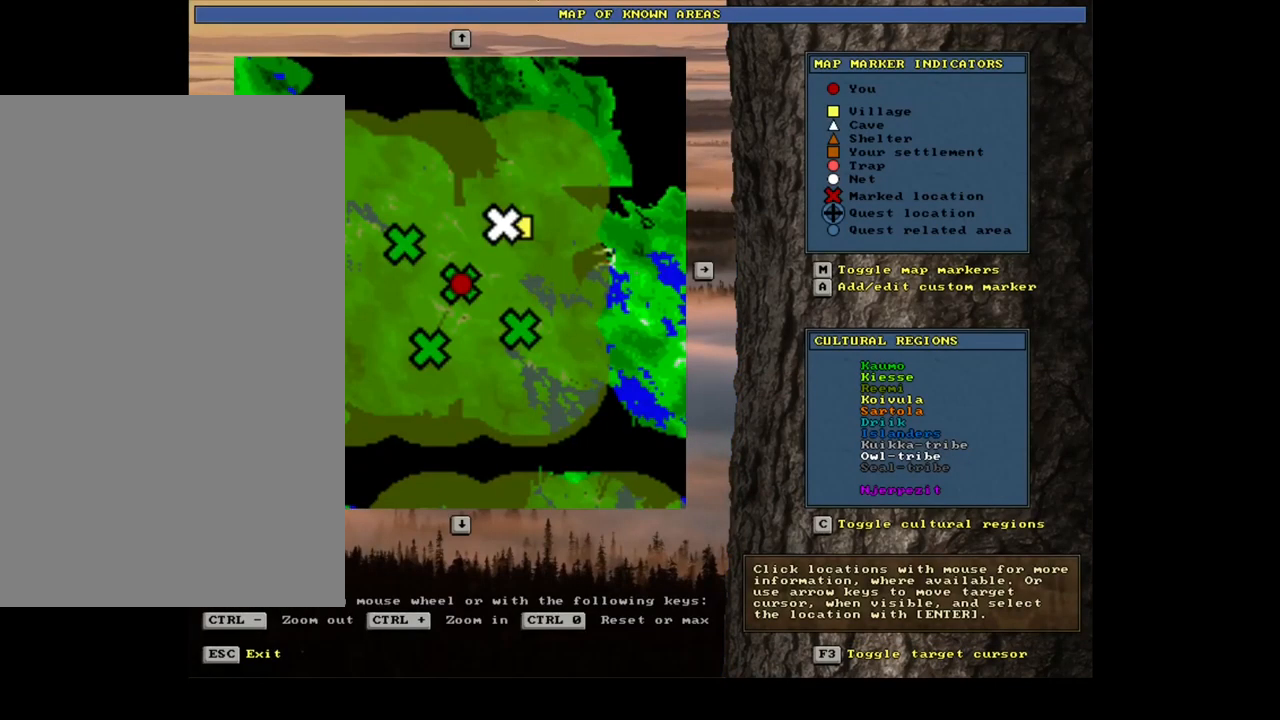
{"keys": [], "mouse": [], "events": [[350, "a", "down"], [450, "a", "up"]]}
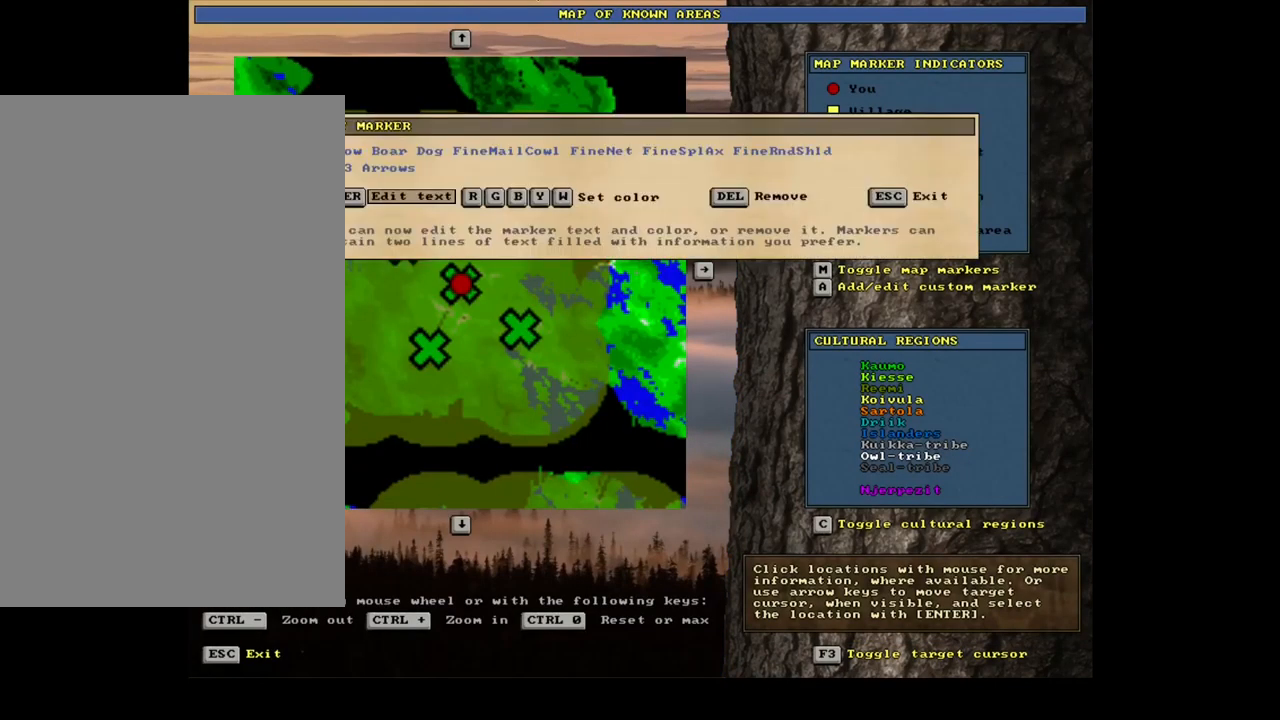
{"keys": [], "mouse": [], "events": []}
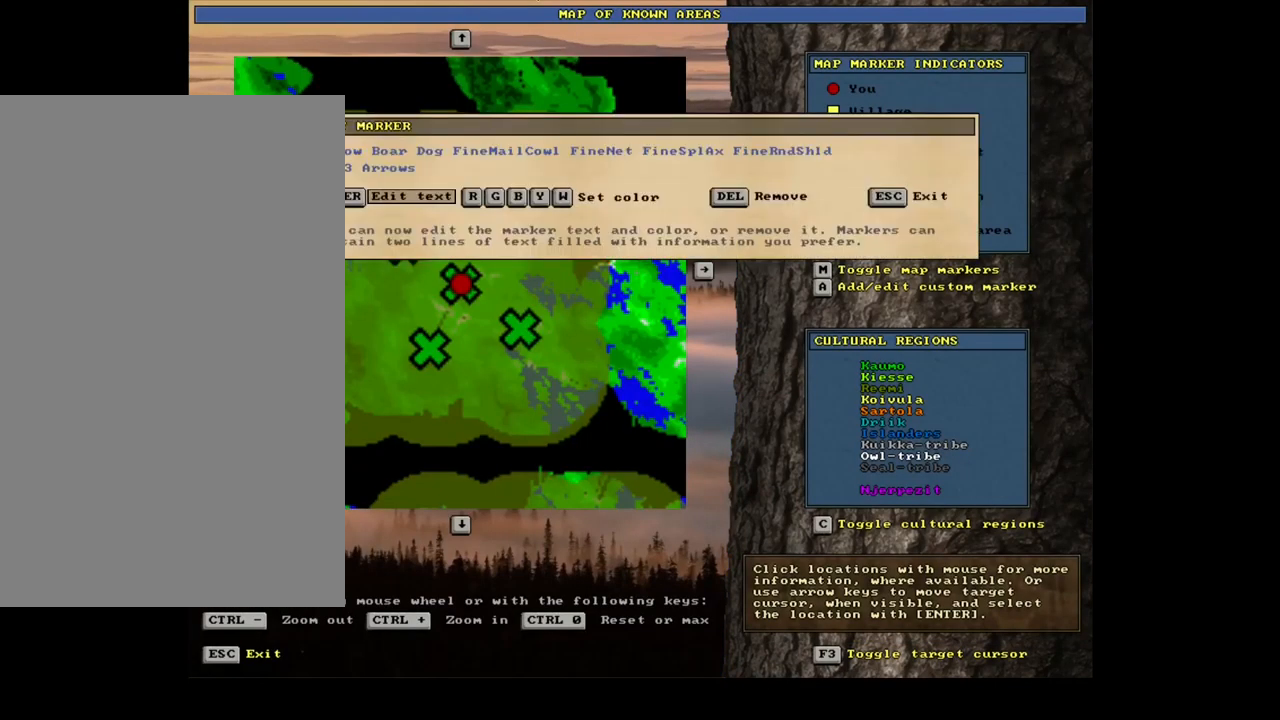
{"keys": [], "mouse": [], "events": []}